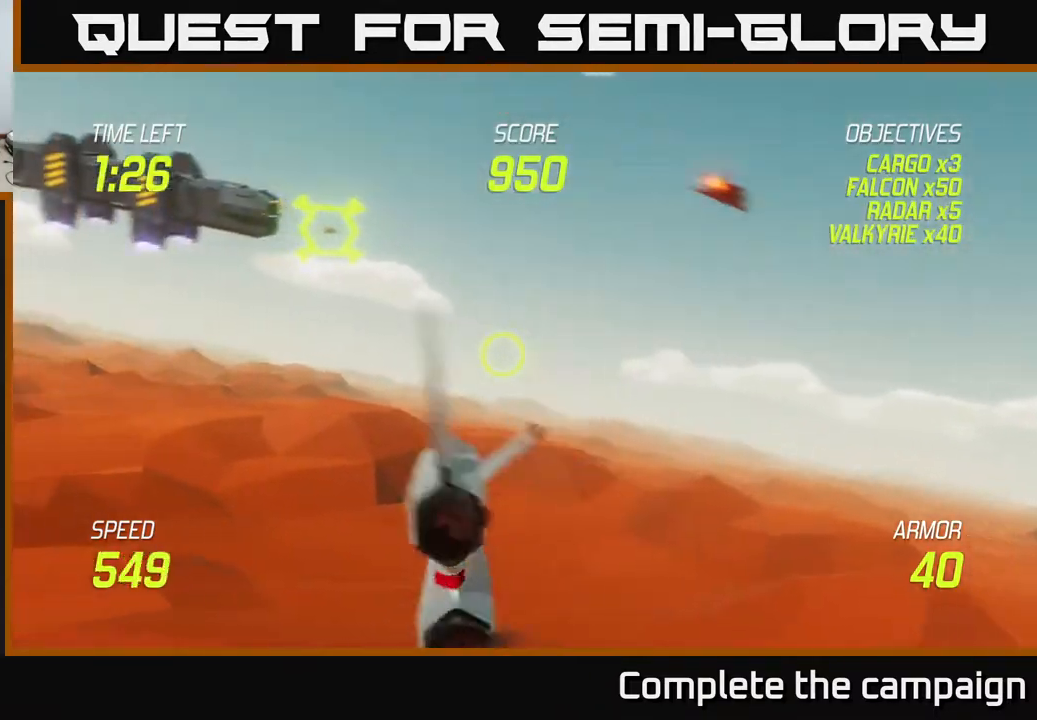
Gameplay with a controller (Xbox layout); each line is a JSON object with the inputs held at the frame after it. "events" lists button and stick changes between this image and that frame as [ms after this image, input, new state], when the widget could be followed in between. Not read: right_stick.
{"buttons": ["R2"], "left_stick": "up-left", "events": [[133, "R2", "down"]]}
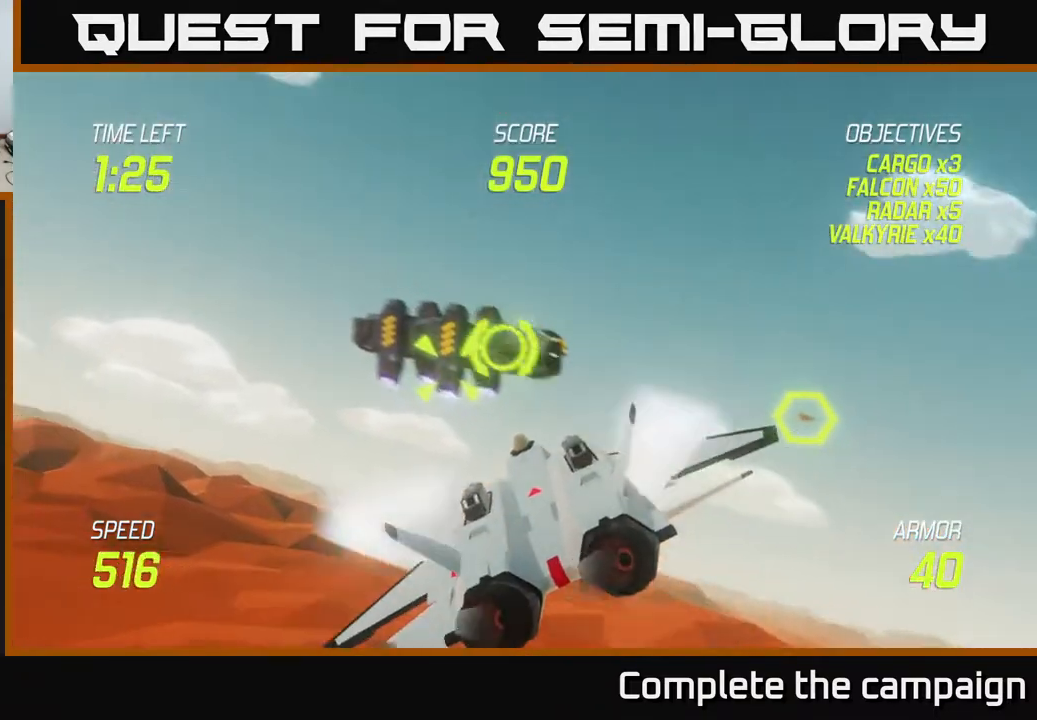
{"buttons": ["R2"], "left_stick": "center", "events": [[17, "left_stick", "center"], [250, "left_stick", "left"], [417, "left_stick", "center"]]}
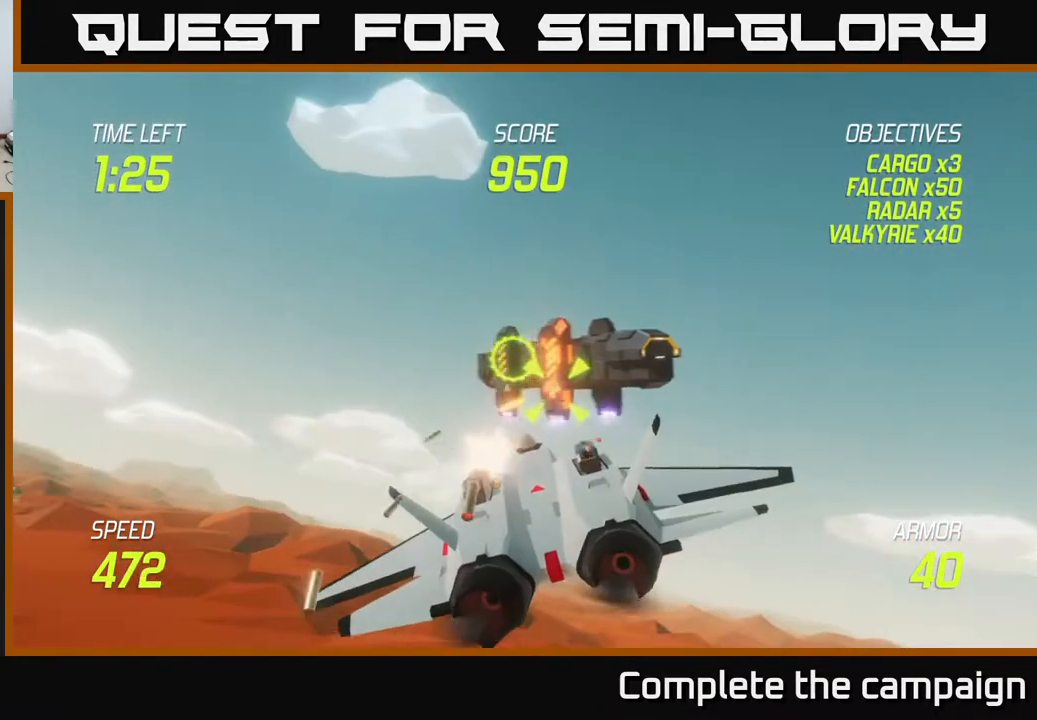
{"buttons": ["R2"], "left_stick": "center", "events": []}
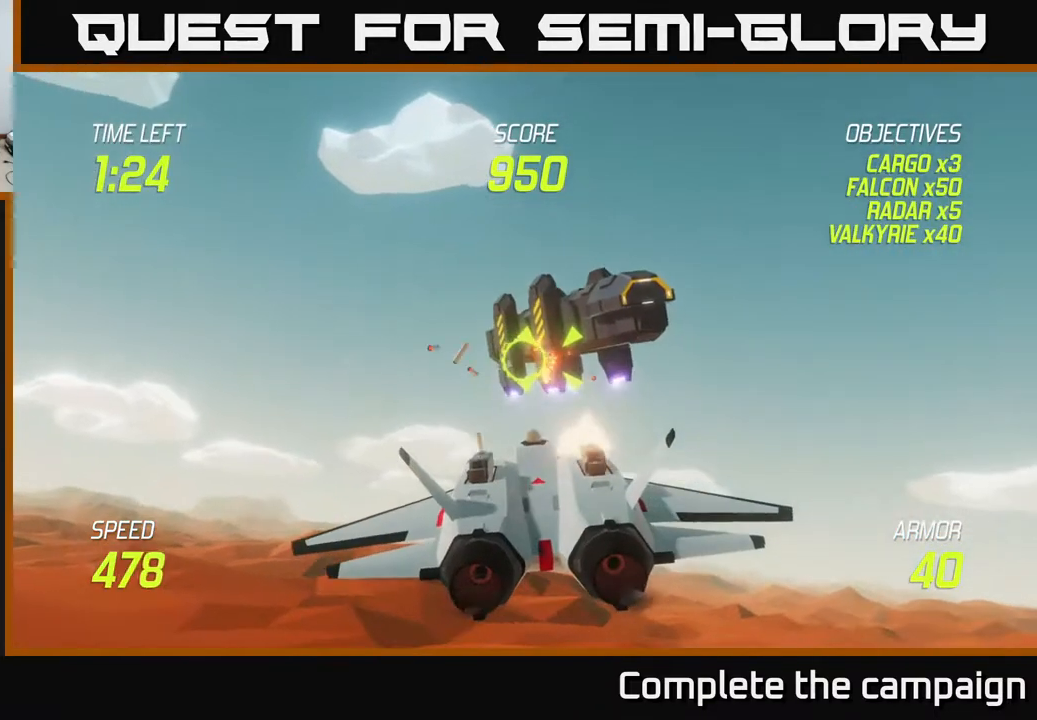
{"buttons": [], "left_stick": "left", "events": [[333, "left_stick", "left"], [433, "R2", "up"]]}
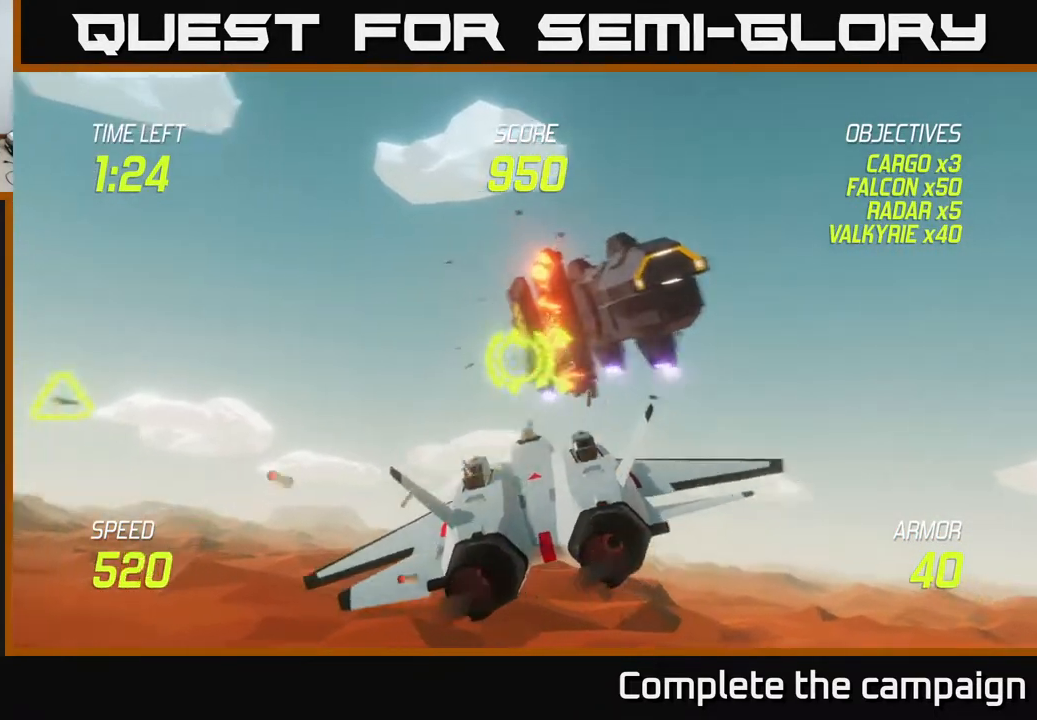
{"buttons": [], "left_stick": "right", "events": [[400, "left_stick", "up"], [450, "left_stick", "right"]]}
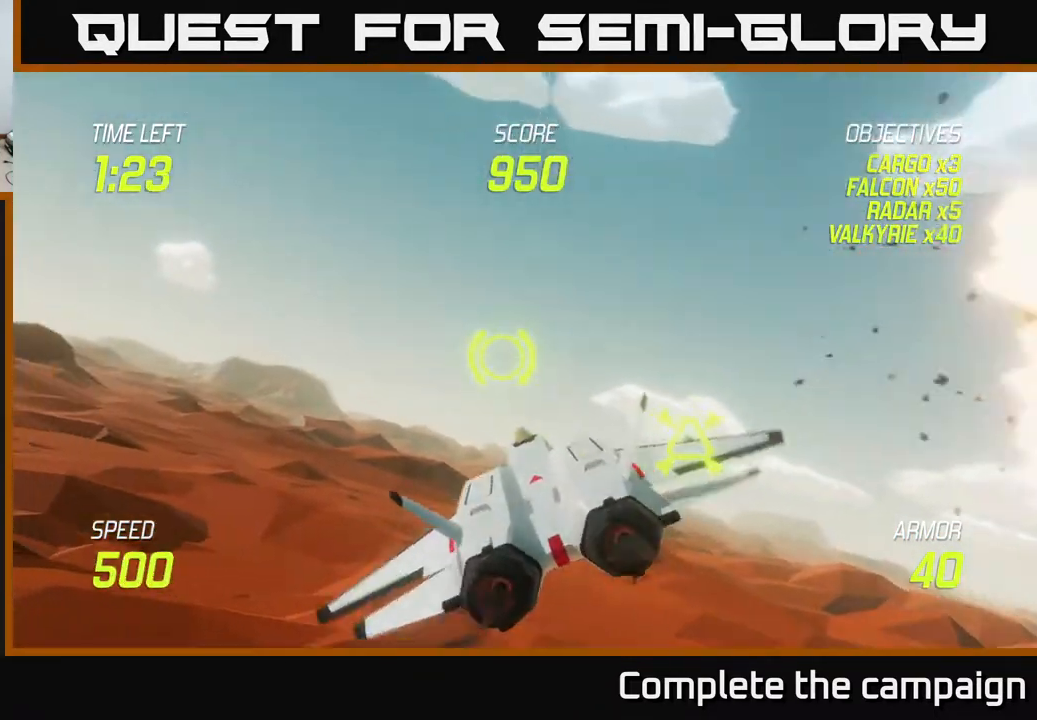
{"buttons": ["R2"], "left_stick": "right", "events": [[250, "R2", "down"]]}
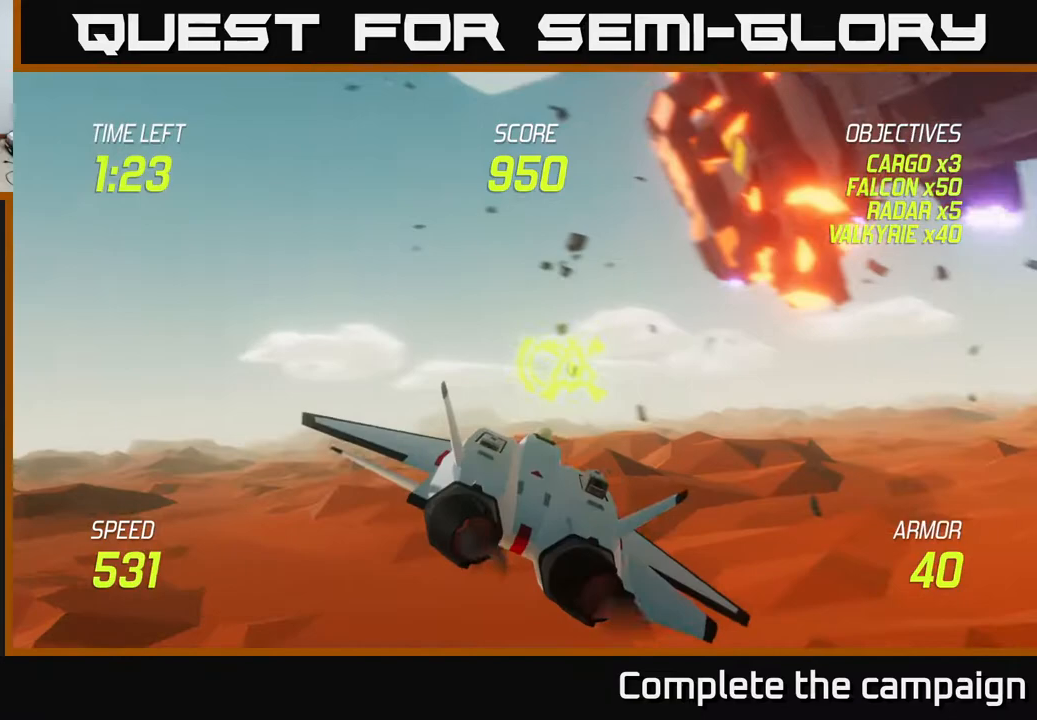
{"buttons": ["R2"], "left_stick": "right", "events": [[50, "left_stick", "up-right"], [167, "left_stick", "right"]]}
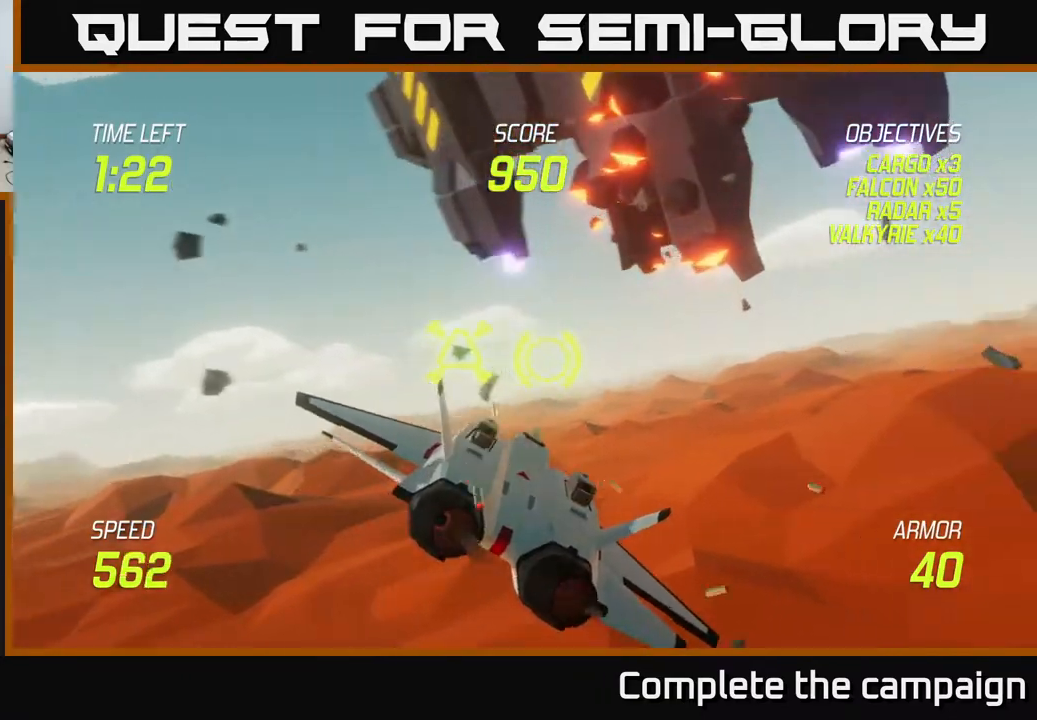
{"buttons": [], "left_stick": "right", "events": [[83, "left_stick", "center"], [233, "left_stick", "up-right"], [317, "left_stick", "up"], [500, "R2", "up"], [500, "left_stick", "right"]]}
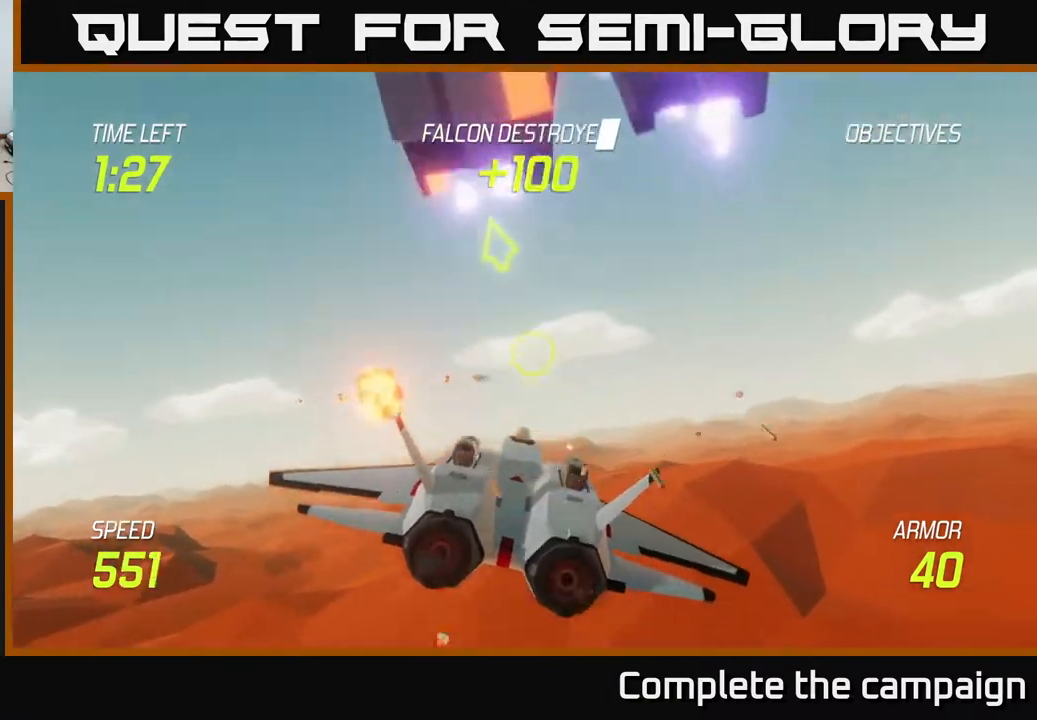
{"buttons": [], "left_stick": "right", "events": []}
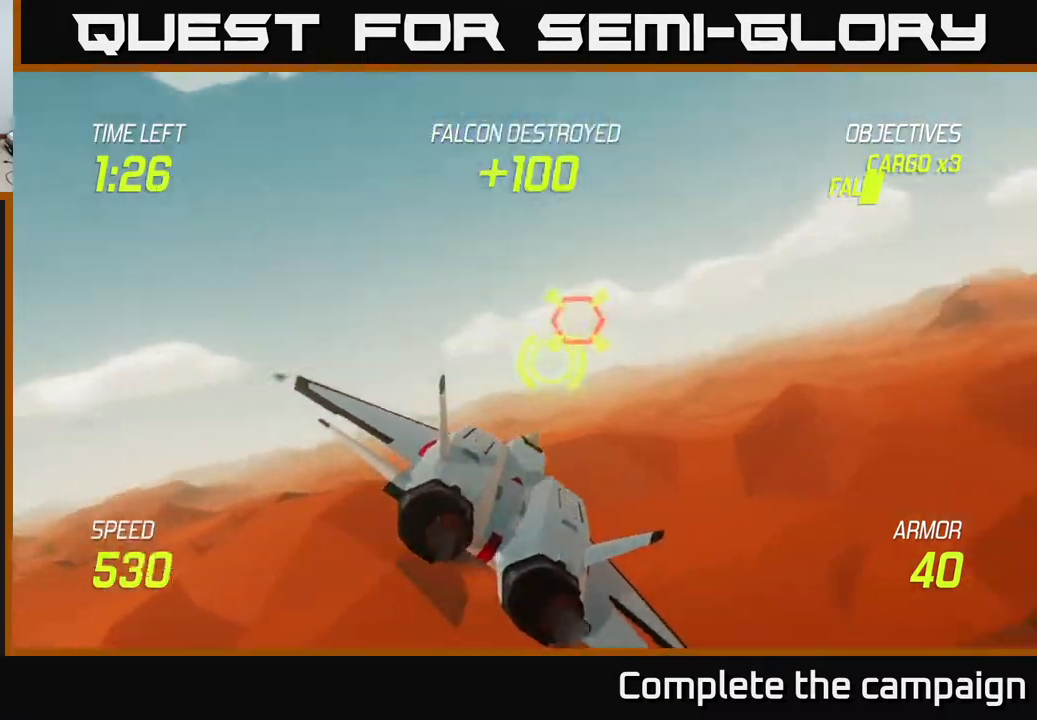
{"buttons": [], "left_stick": "left", "events": [[200, "left_stick", "up-right"], [450, "left_stick", "left"]]}
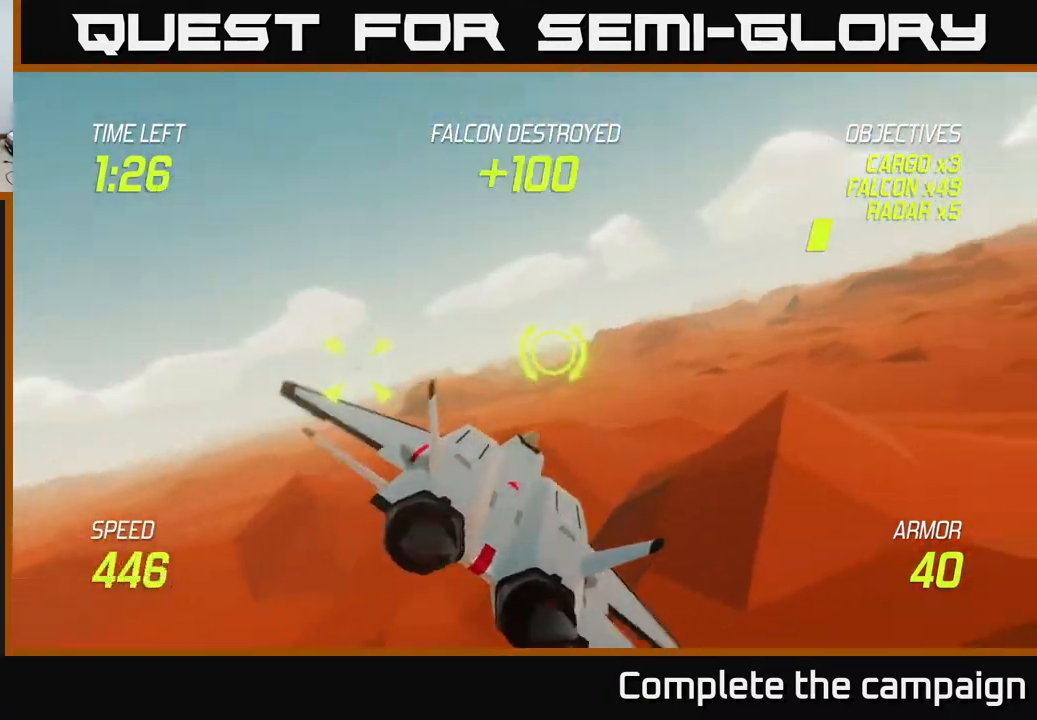
{"buttons": ["R2"], "left_stick": "right", "events": [[133, "R2", "down"], [250, "left_stick", "up-left"], [367, "left_stick", "right"]]}
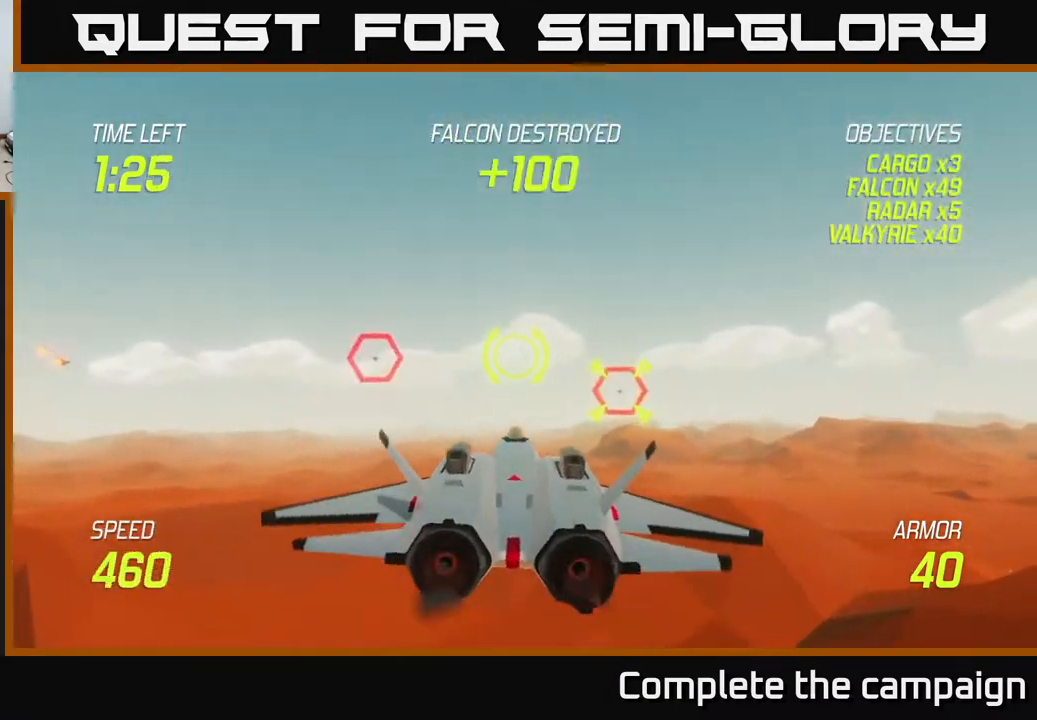
{"buttons": ["R2"], "left_stick": "center", "events": [[67, "left_stick", "center"], [200, "left_stick", "right"], [350, "left_stick", "center"]]}
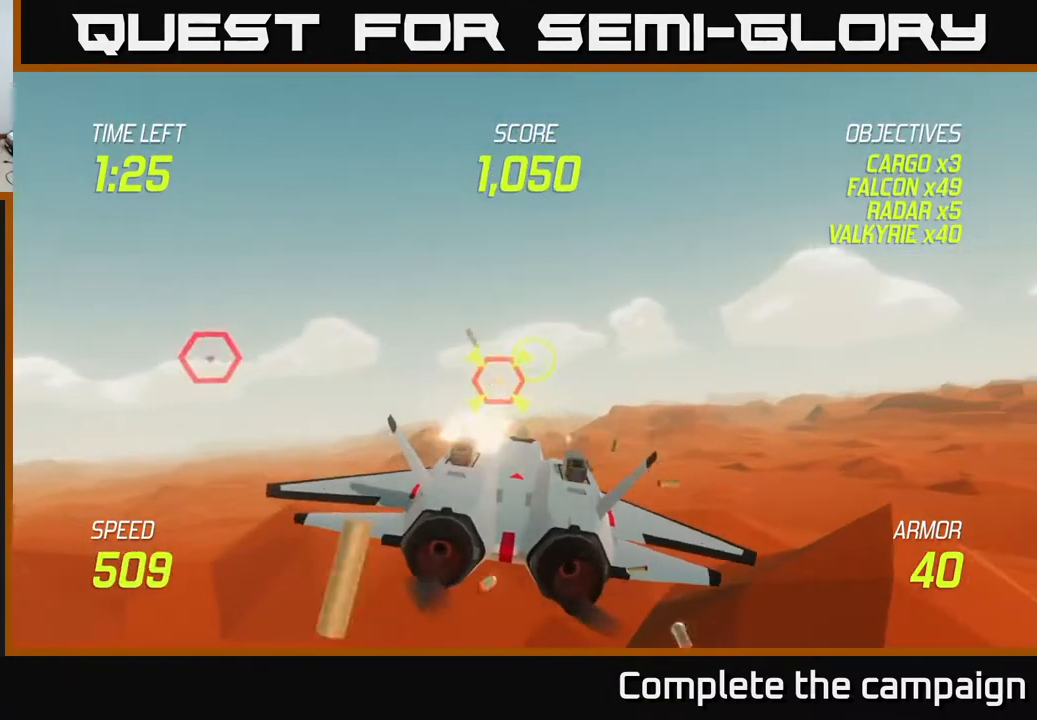
{"buttons": ["L2"], "left_stick": "right", "events": [[233, "left_stick", "left"], [350, "L2", "down"], [367, "R2", "up"], [417, "L2", "up"], [500, "L2", "down"], [500, "left_stick", "right"]]}
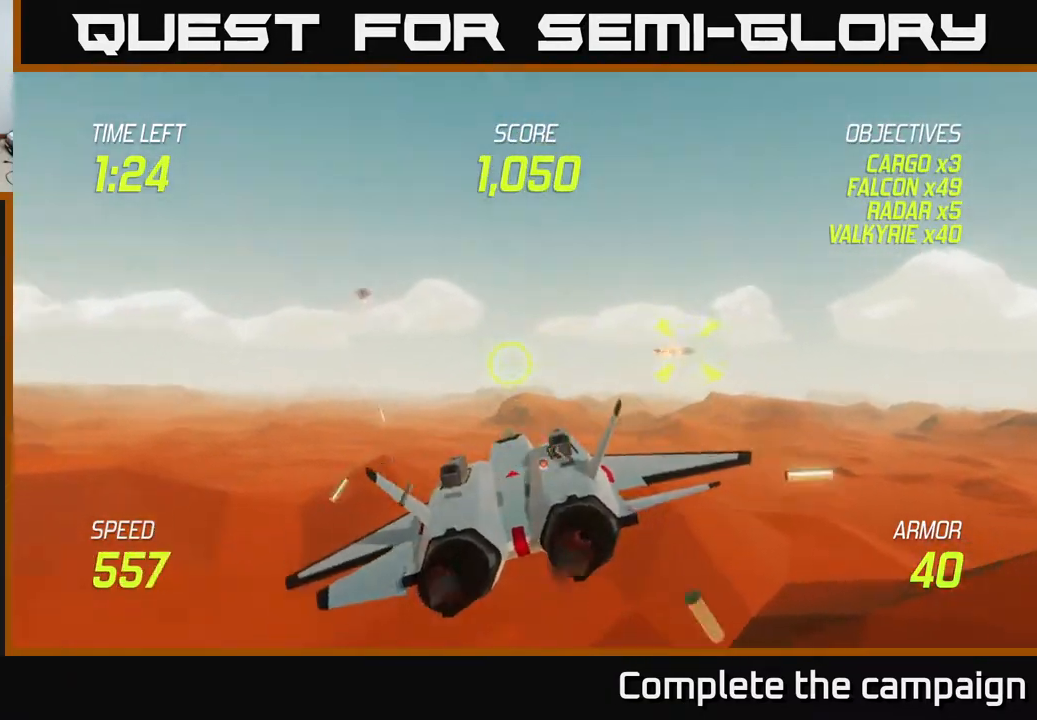
{"buttons": ["R2"], "left_stick": "up-right", "events": [[100, "L2", "up"], [367, "R2", "down"], [417, "left_stick", "up-right"]]}
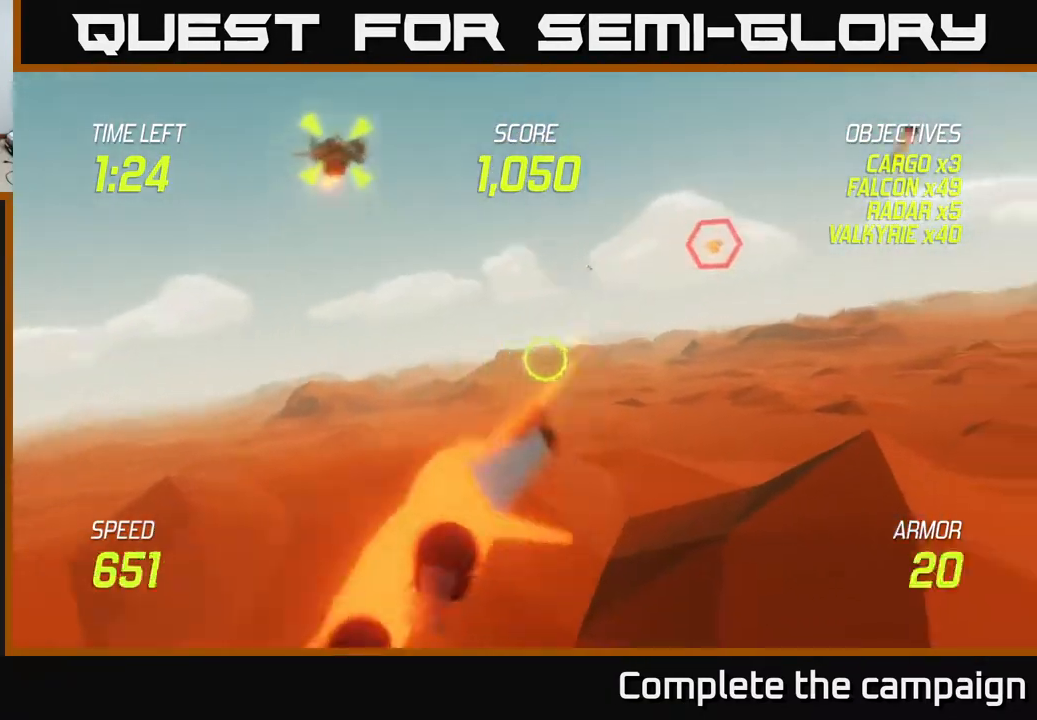
{"buttons": [], "left_stick": "right", "events": [[433, "R2", "up"], [450, "left_stick", "right"]]}
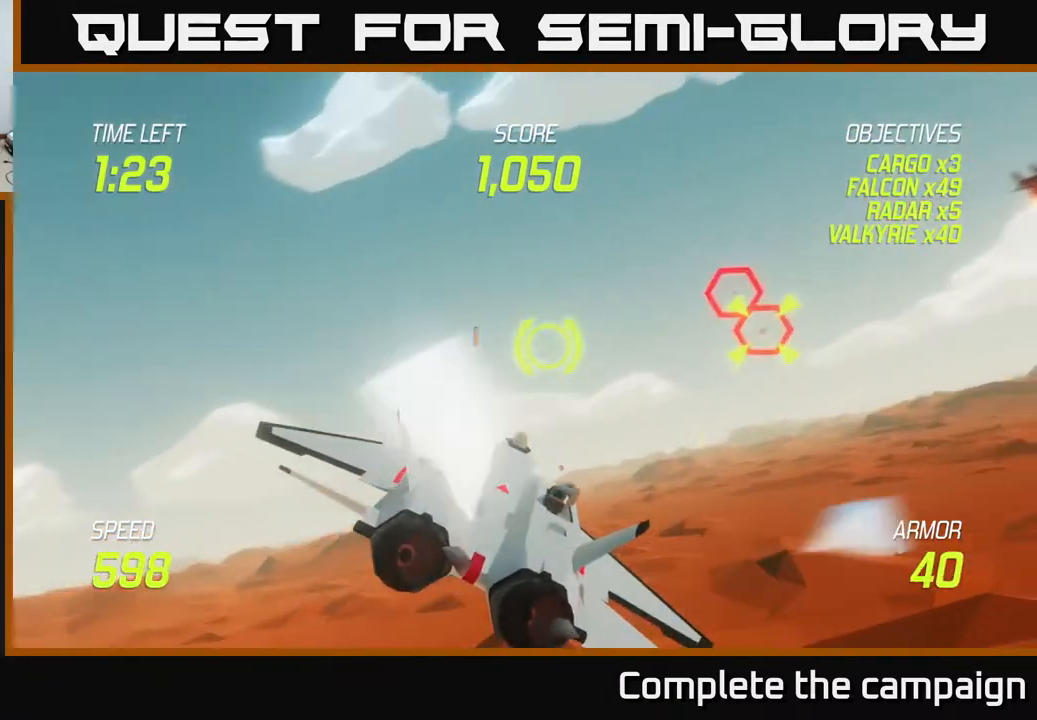
{"buttons": ["R2"], "left_stick": "center", "events": [[50, "L2", "down"], [167, "left_stick", "up"], [200, "L2", "up"], [250, "left_stick", "left"], [333, "R2", "down"], [350, "left_stick", "right"], [467, "left_stick", "center"]]}
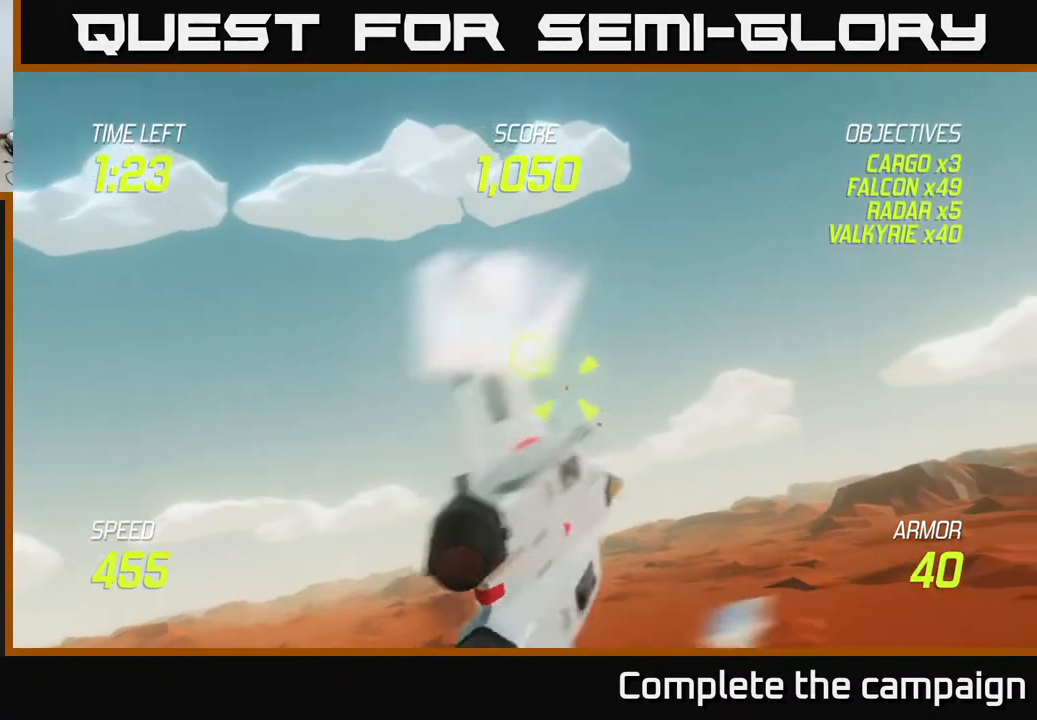
{"buttons": ["R2"], "left_stick": "right", "events": [[350, "left_stick", "right"]]}
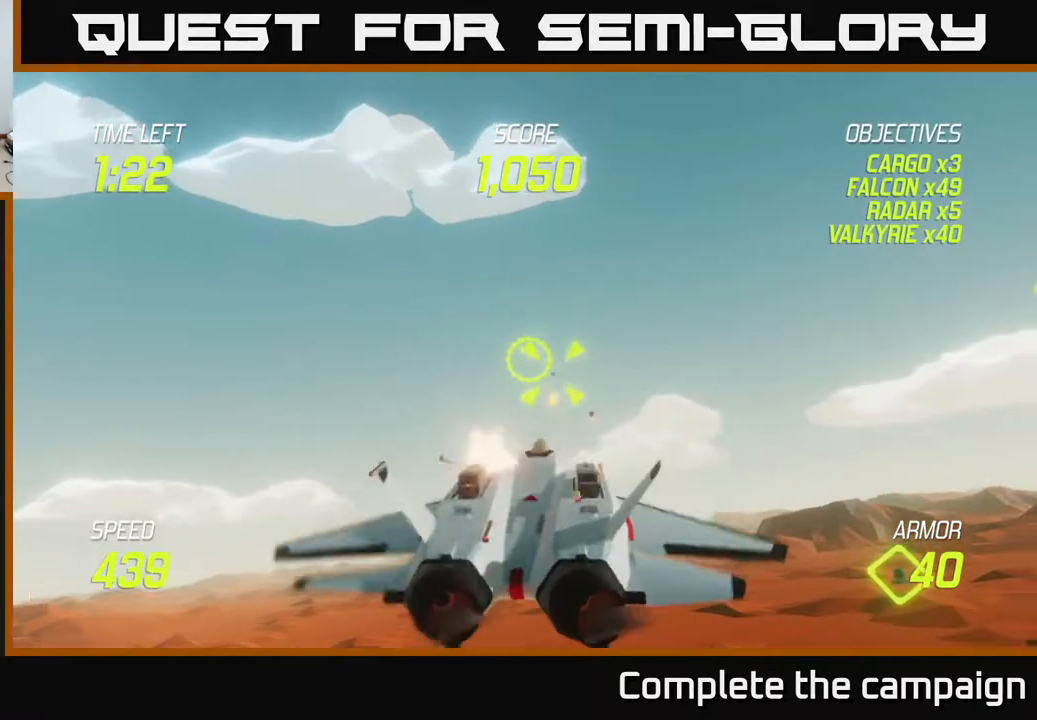
{"buttons": ["R2"], "left_stick": "up-right", "events": [[33, "left_stick", "center"], [400, "left_stick", "up-right"]]}
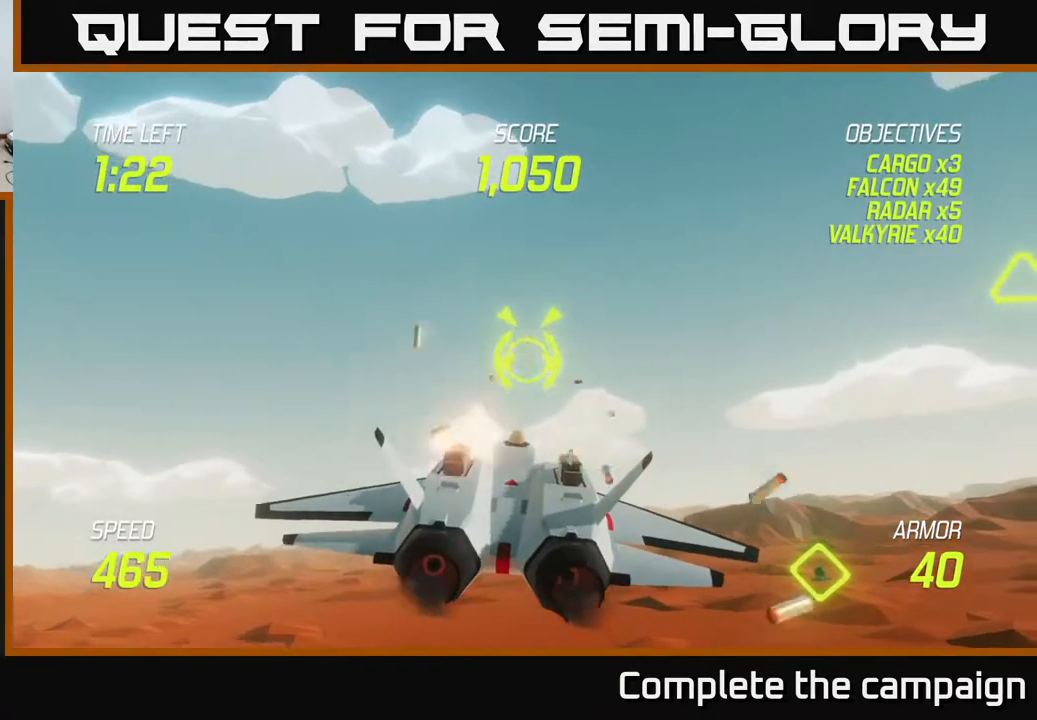
{"buttons": ["R2"], "left_stick": "left", "events": [[17, "left_stick", "center"], [200, "left_stick", "right"], [300, "left_stick", "center"], [483, "left_stick", "left"]]}
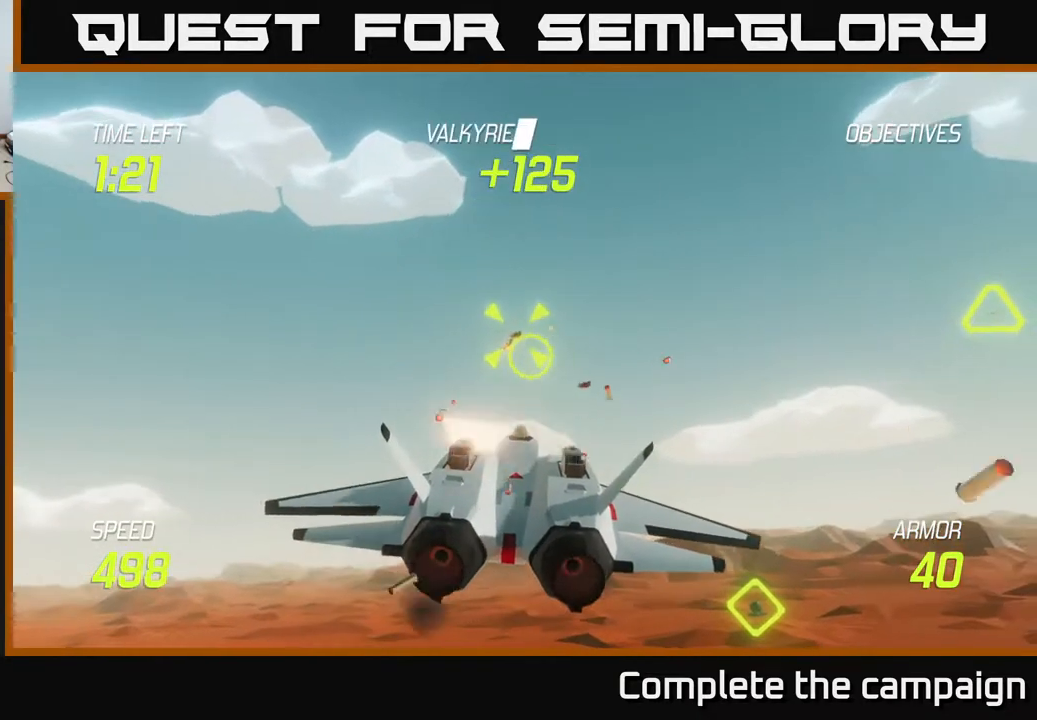
{"buttons": [], "left_stick": "up-right", "events": [[33, "L2", "down"], [33, "R2", "up"], [33, "left_stick", "down-left"], [100, "L2", "up"], [167, "L2", "down"], [217, "left_stick", "right"], [267, "L2", "up"], [450, "left_stick", "up-right"]]}
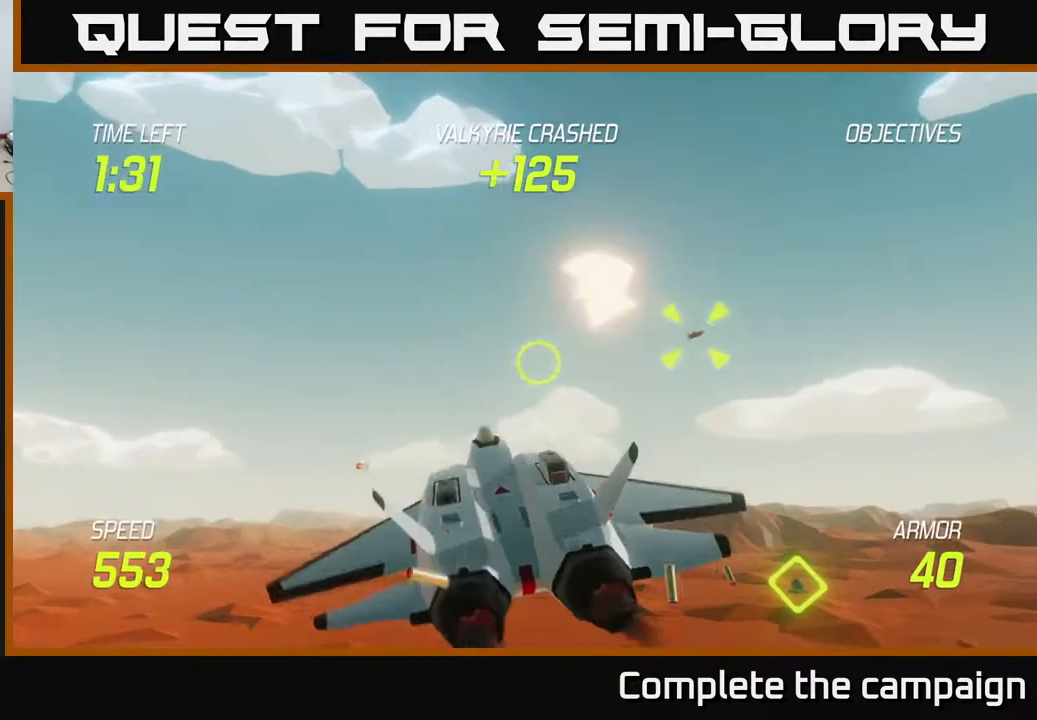
{"buttons": ["R2"], "left_stick": "right", "events": [[67, "R2", "down"], [117, "left_stick", "up"], [283, "left_stick", "right"]]}
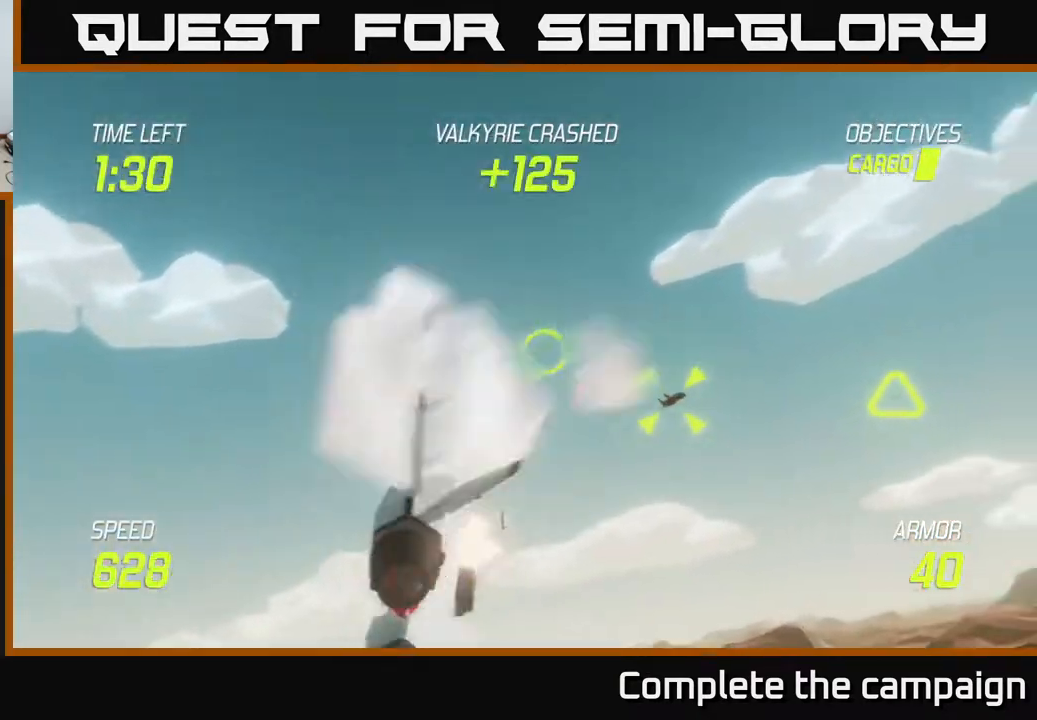
{"buttons": [], "left_stick": "right", "events": [[467, "R2", "up"]]}
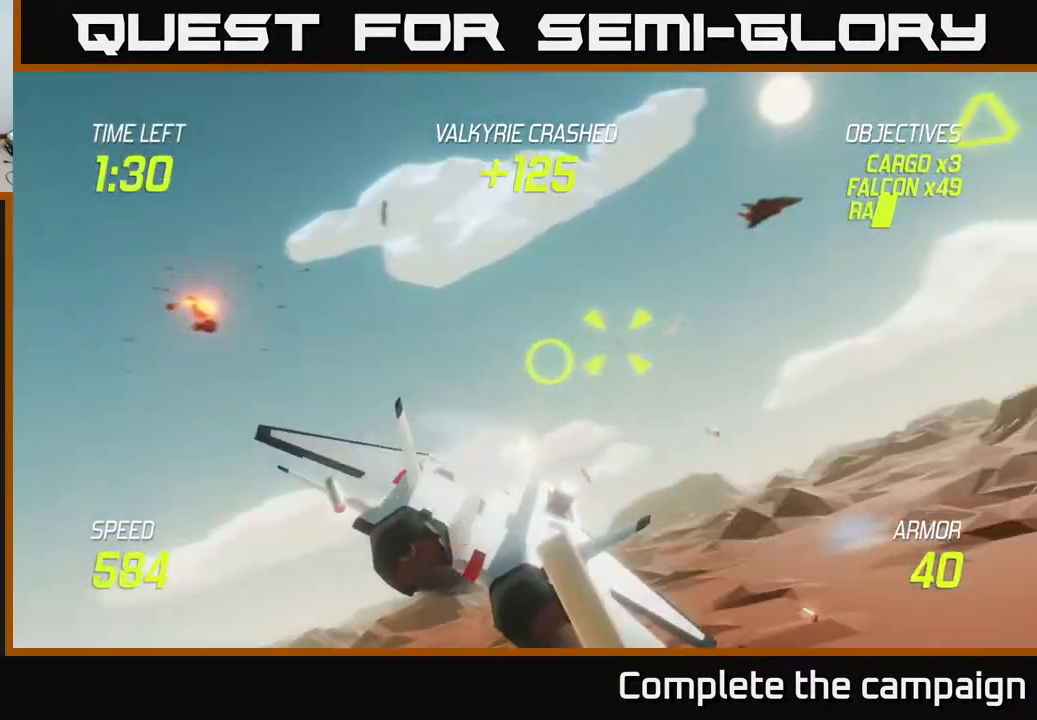
{"buttons": [], "left_stick": "left", "events": [[317, "left_stick", "up"], [417, "left_stick", "left"]]}
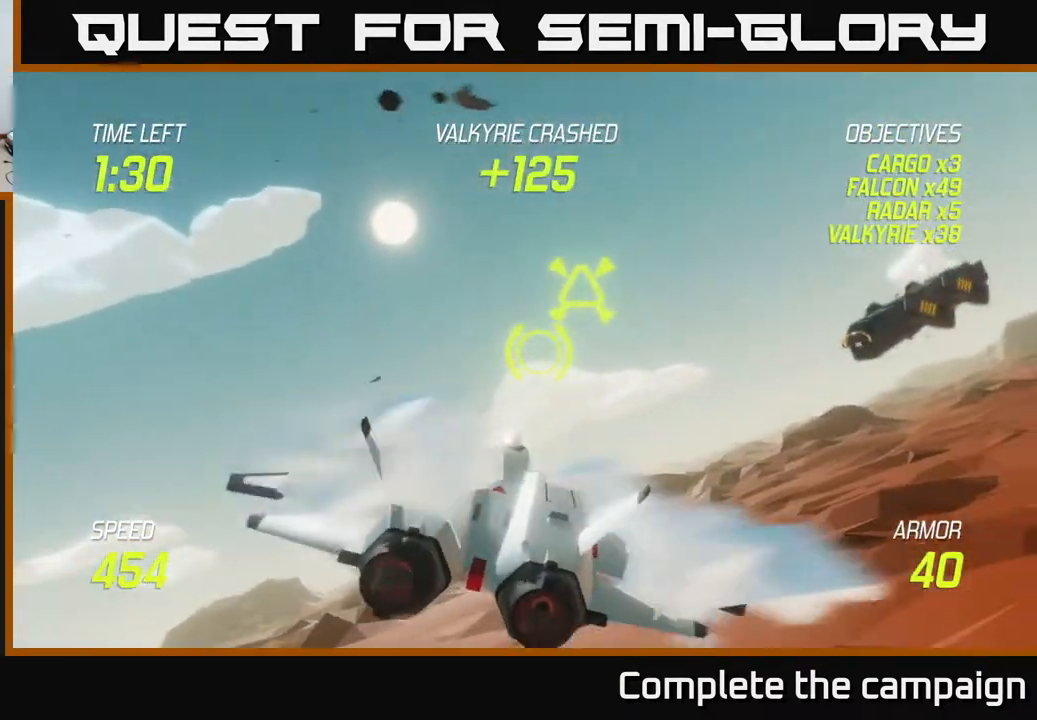
{"buttons": ["R2"], "left_stick": "up-right", "events": [[33, "left_stick", "center"], [250, "left_stick", "right"], [300, "R2", "down"], [500, "left_stick", "up-right"]]}
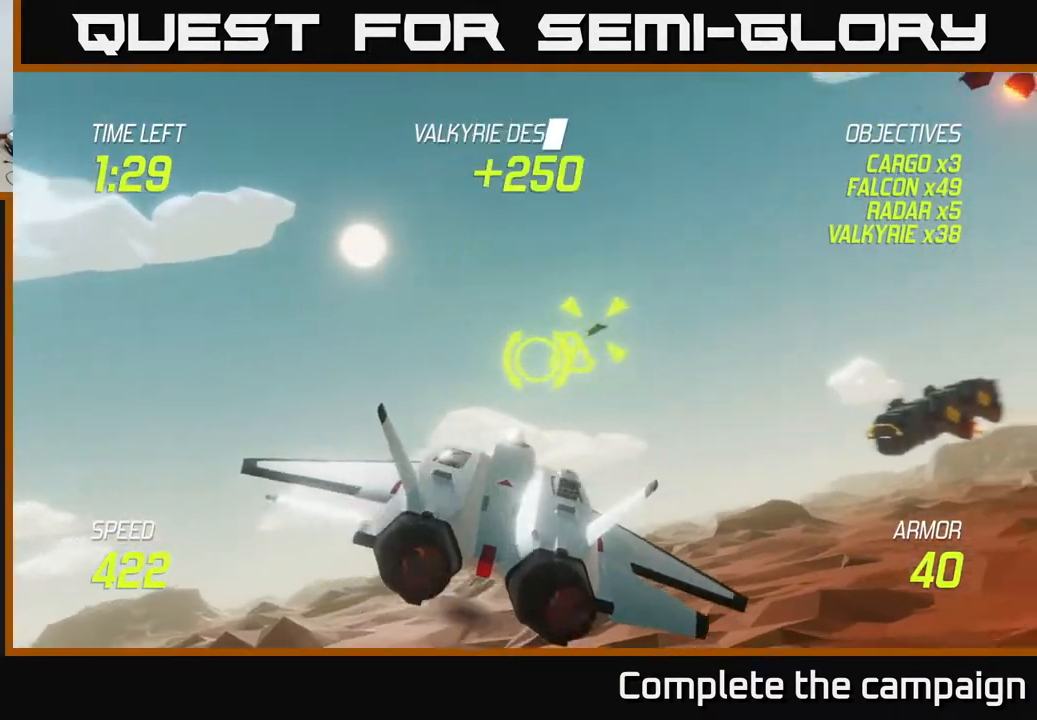
{"buttons": ["R2"], "left_stick": "right", "events": [[417, "left_stick", "right"]]}
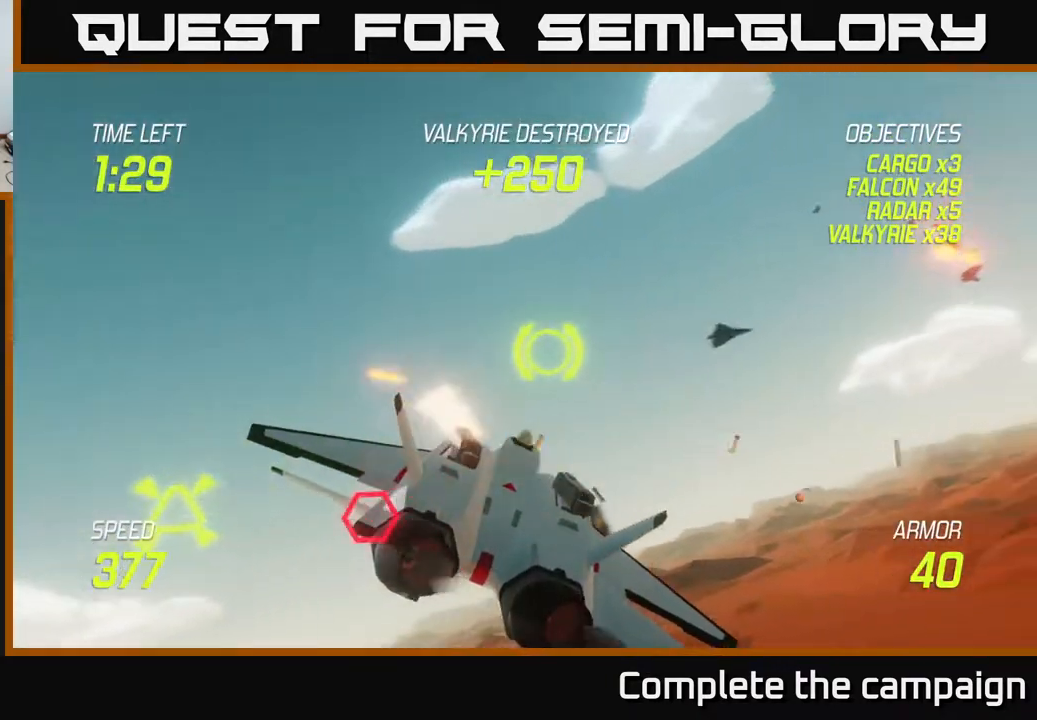
{"buttons": ["R2"], "left_stick": "up-left", "events": [[17, "left_stick", "down-right"], [100, "R2", "up"], [150, "L2", "down"], [150, "left_stick", "down-left"], [267, "L2", "up"], [333, "R2", "down"], [433, "left_stick", "up-left"]]}
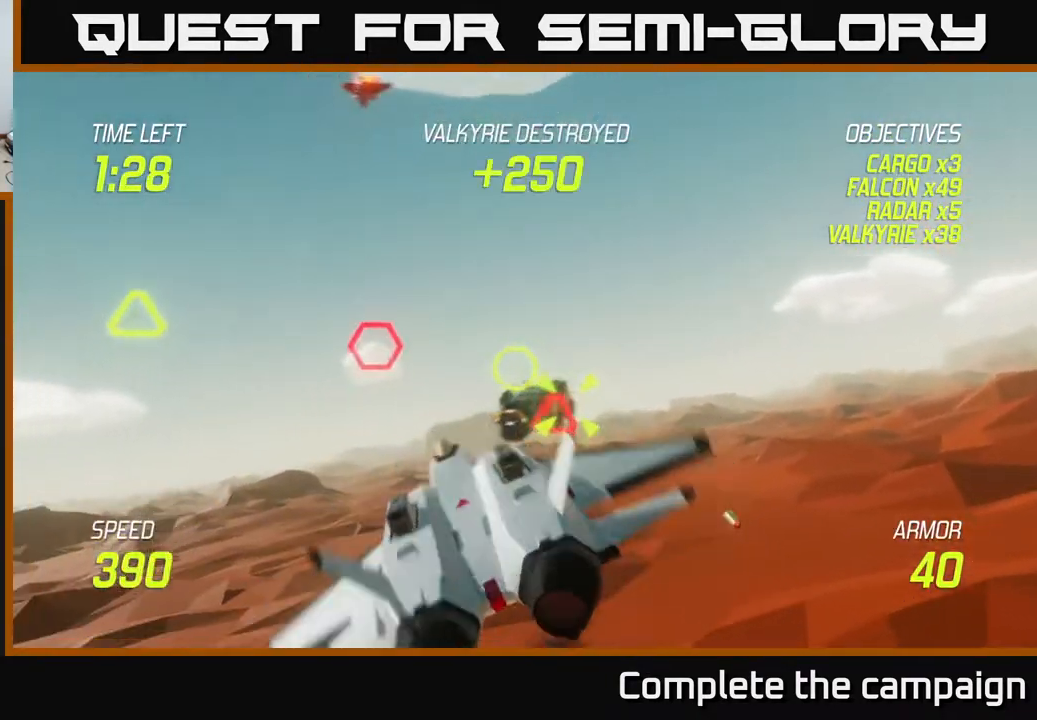
{"buttons": ["R2"], "left_stick": "center", "events": [[33, "left_stick", "up-right"], [133, "left_stick", "center"]]}
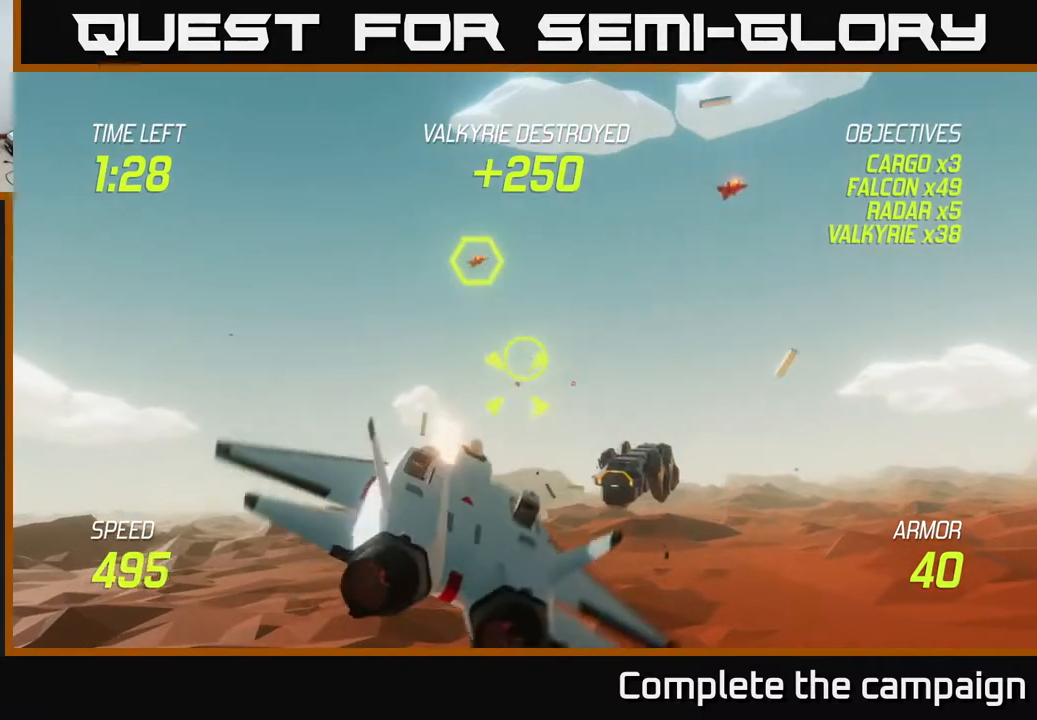
{"buttons": ["R2"], "left_stick": "right", "events": [[50, "left_stick", "right"], [183, "left_stick", "center"], [500, "left_stick", "right"]]}
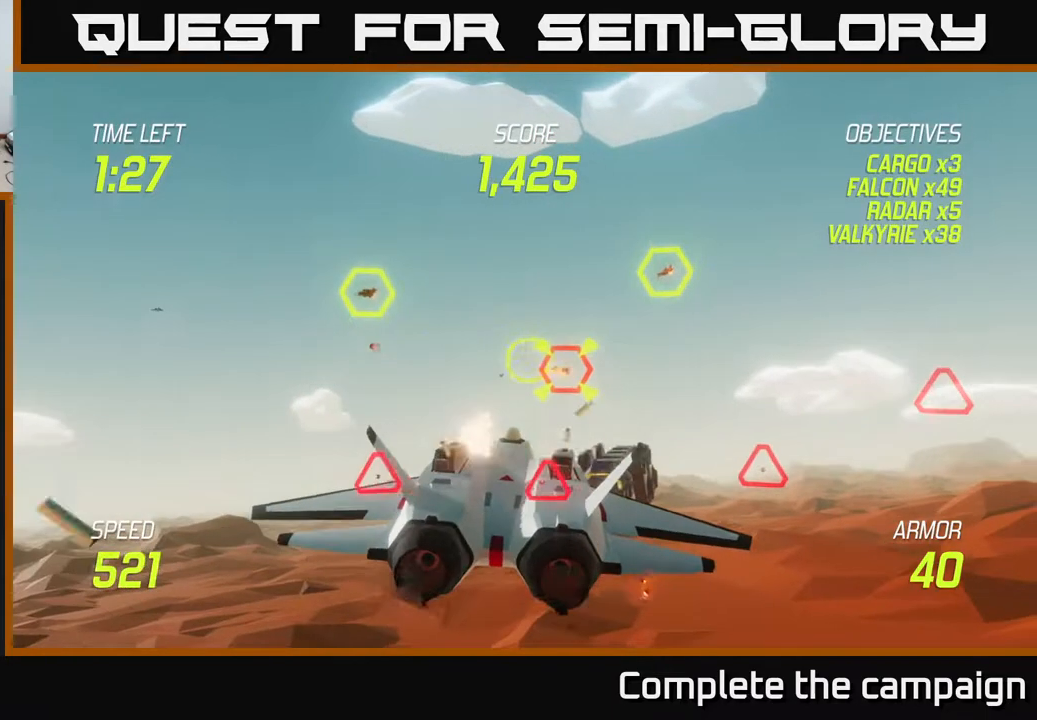
{"buttons": ["L2"], "left_stick": "down-left", "events": [[150, "left_stick", "center"], [217, "left_stick", "down"], [317, "L2", "down"], [333, "R2", "up"], [333, "left_stick", "down-left"], [417, "L2", "up"], [467, "L2", "down"]]}
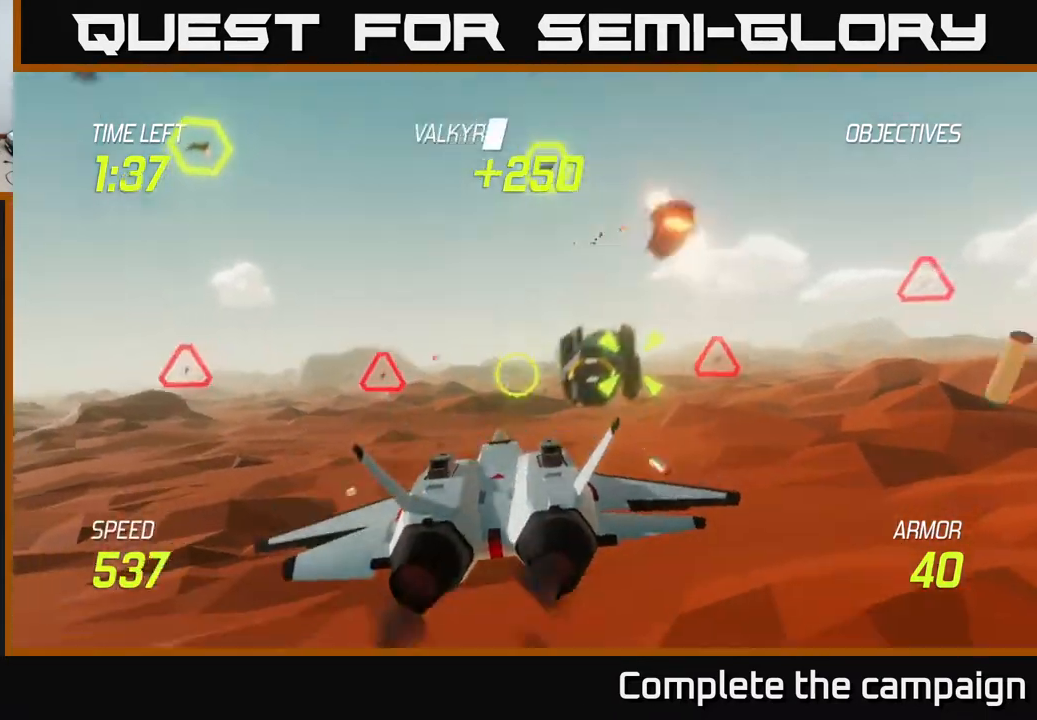
{"buttons": [], "left_stick": "up-right", "events": [[100, "L2", "up"], [133, "left_stick", "right"], [150, "L2", "down"], [250, "L2", "up"], [267, "left_stick", "up-right"]]}